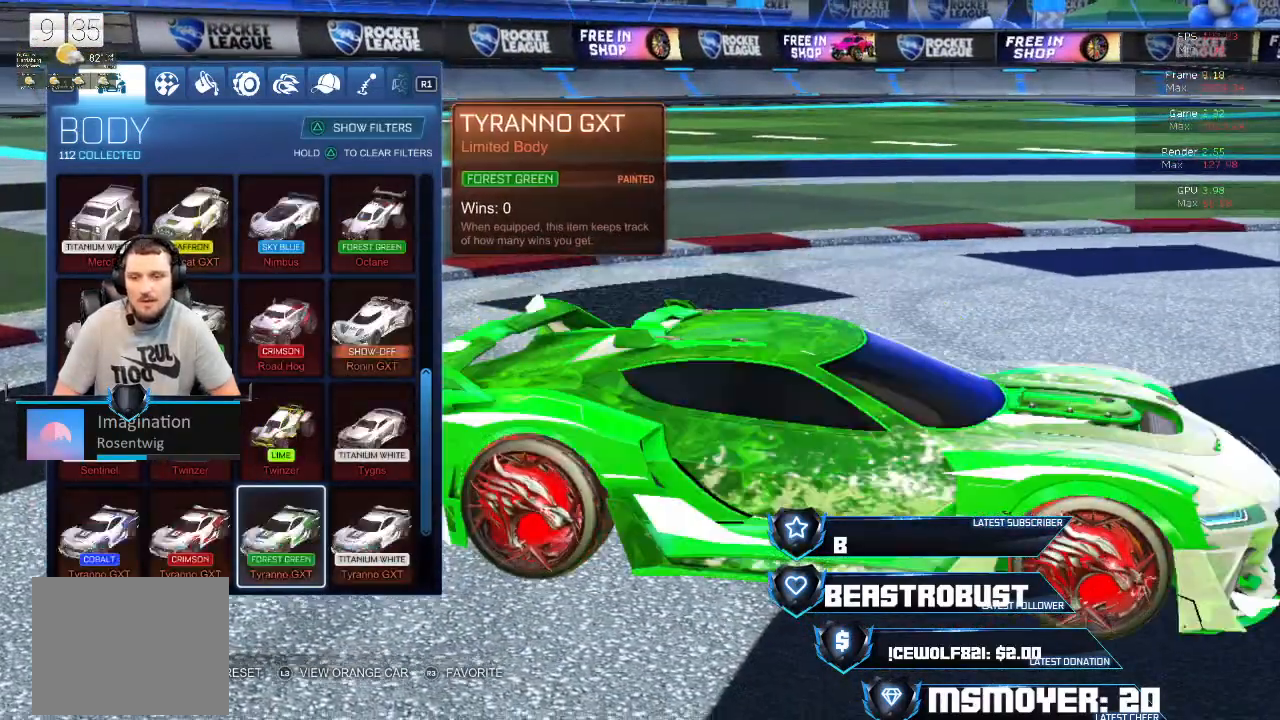
Gameplay with a controller (PlayStation layout); each line is a JSON object with the inputs held at the frame after it. "events" lists button and stick changes between this image and that frame as [ms after this image, input, new state], when the widget could be followed in between.
{"buttons": ["R1"], "left_stick": "center", "right_stick": "center", "events": [[167, "R1", "up"], [300, "R1", "down"]]}
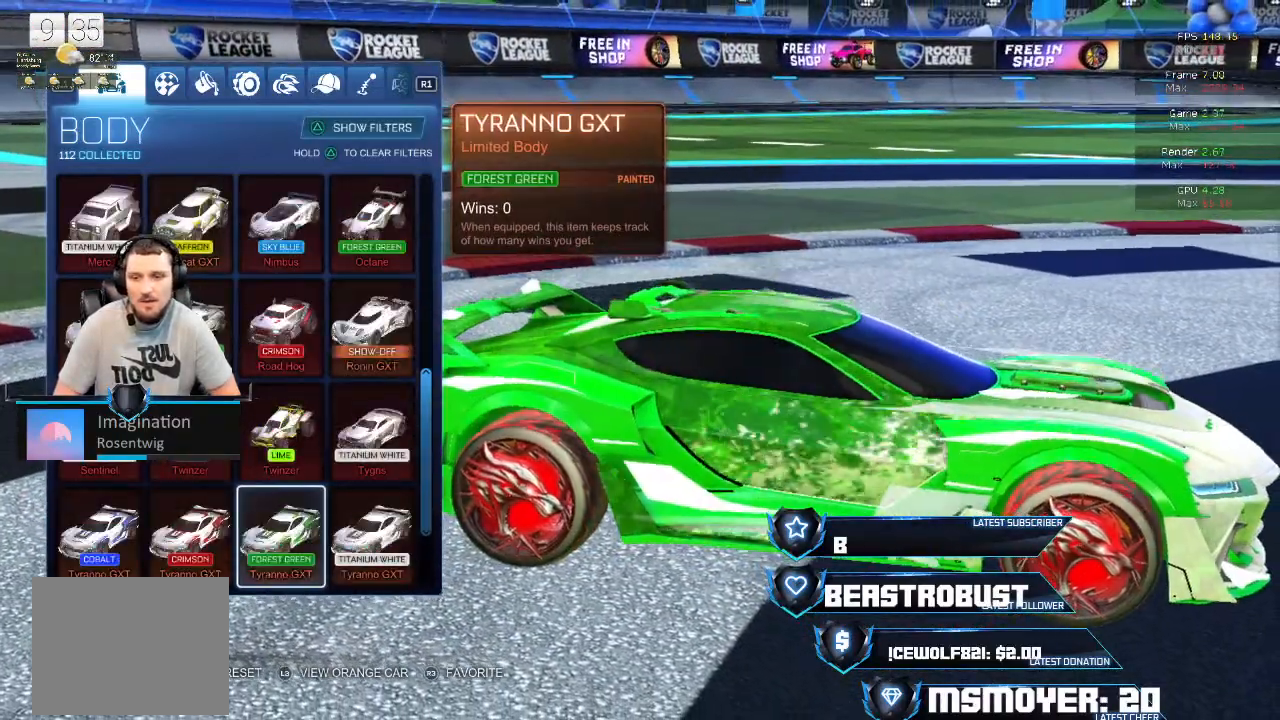
{"buttons": ["R1"], "left_stick": "center", "right_stick": "center", "events": []}
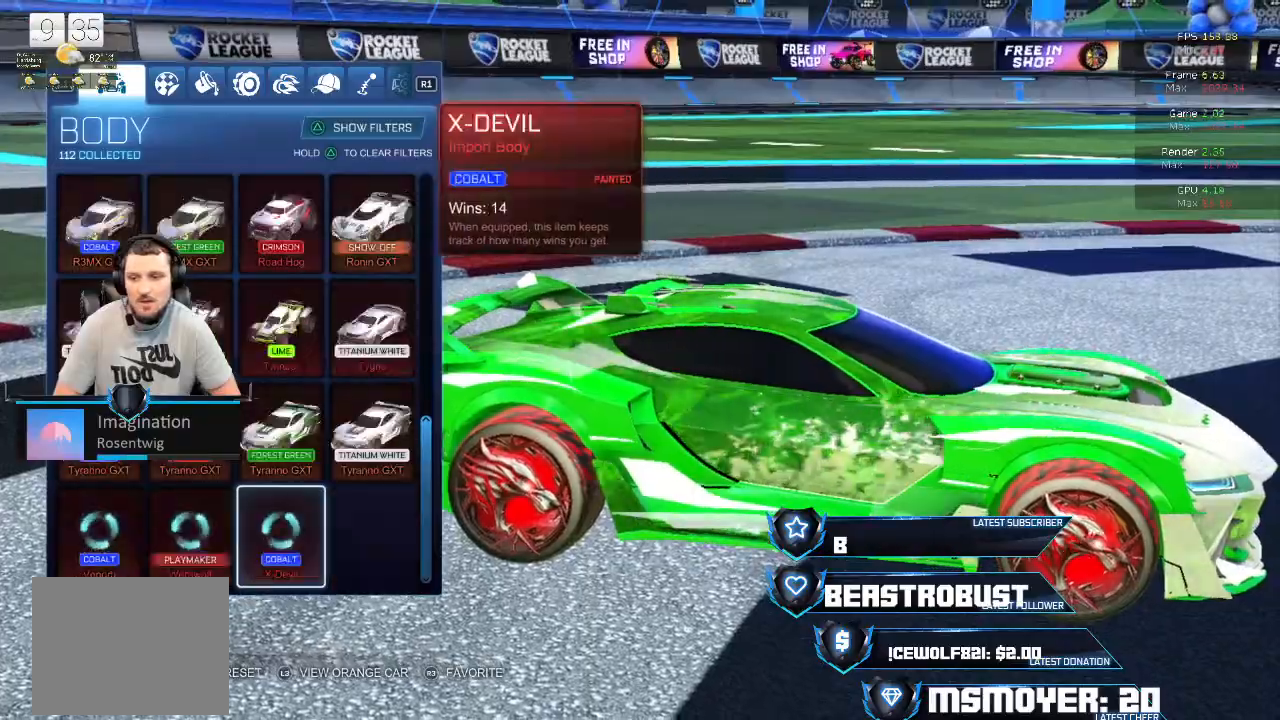
{"buttons": [], "left_stick": "center", "right_stick": "center", "events": [[333, "R1", "up"]]}
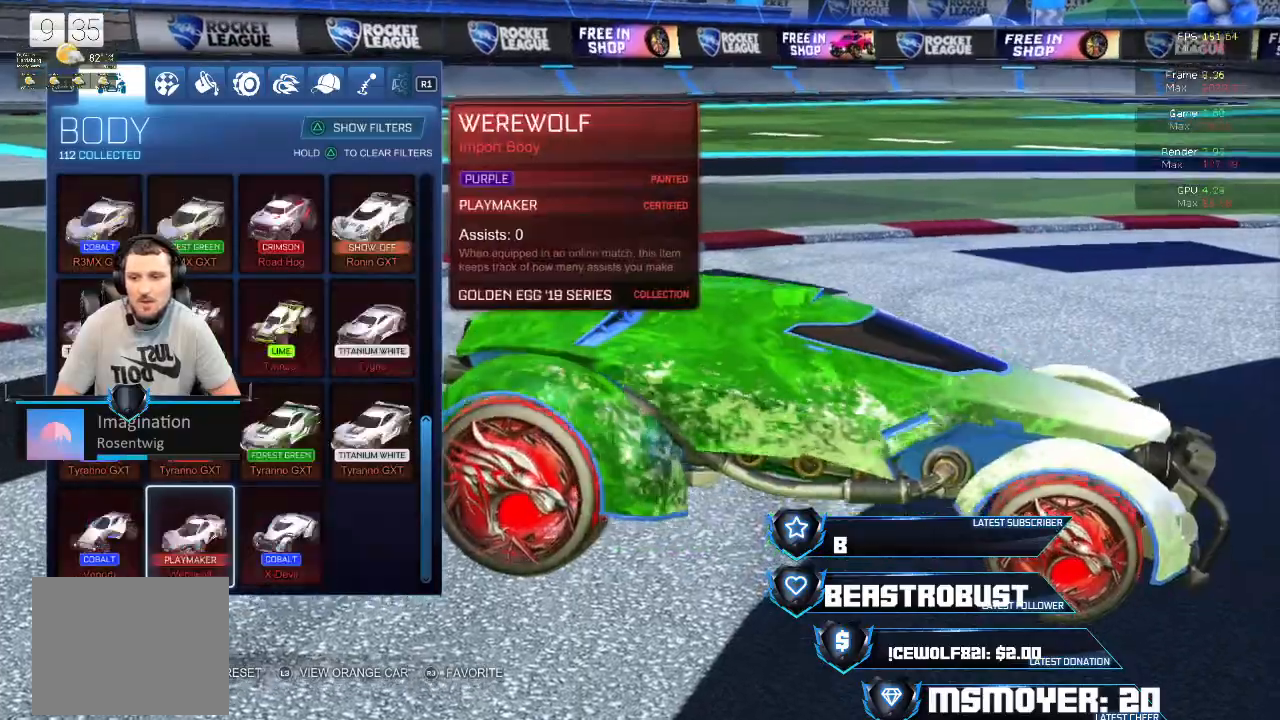
{"buttons": ["R1"], "left_stick": "center", "right_stick": "center", "events": [[267, "R1", "down"]]}
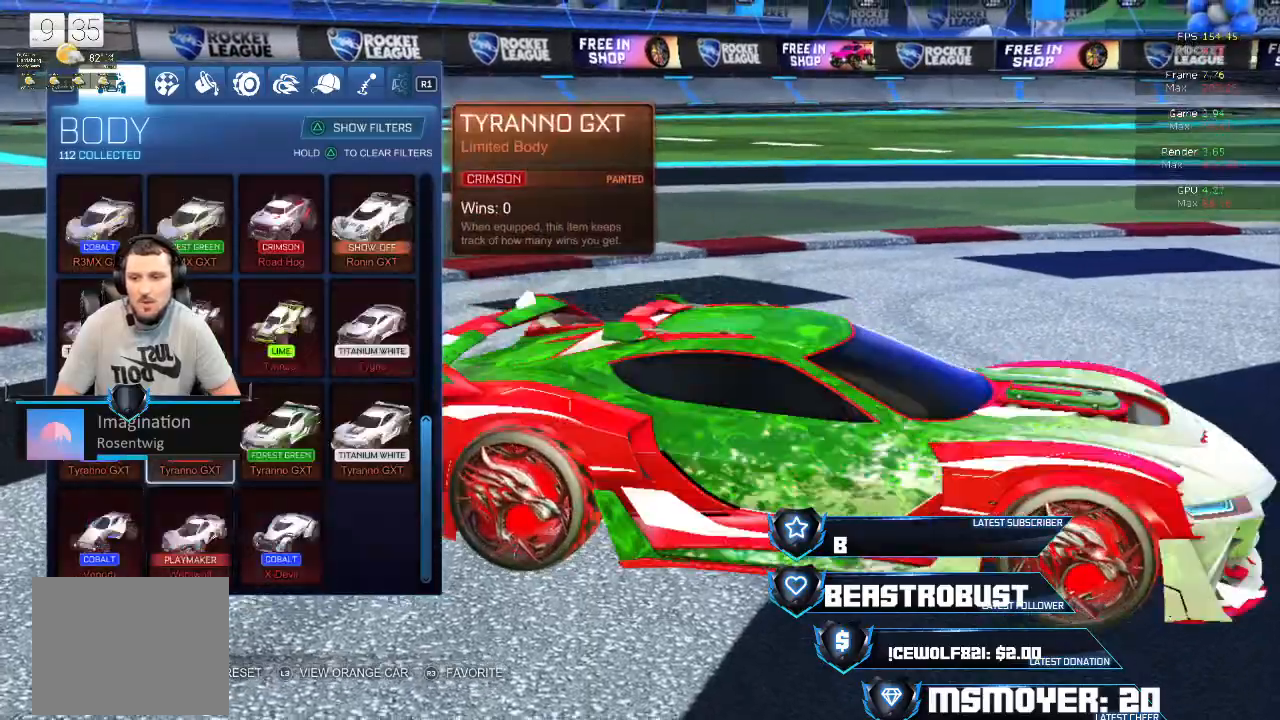
{"buttons": [], "left_stick": "center", "right_stick": "center", "events": [[467, "R1", "up"]]}
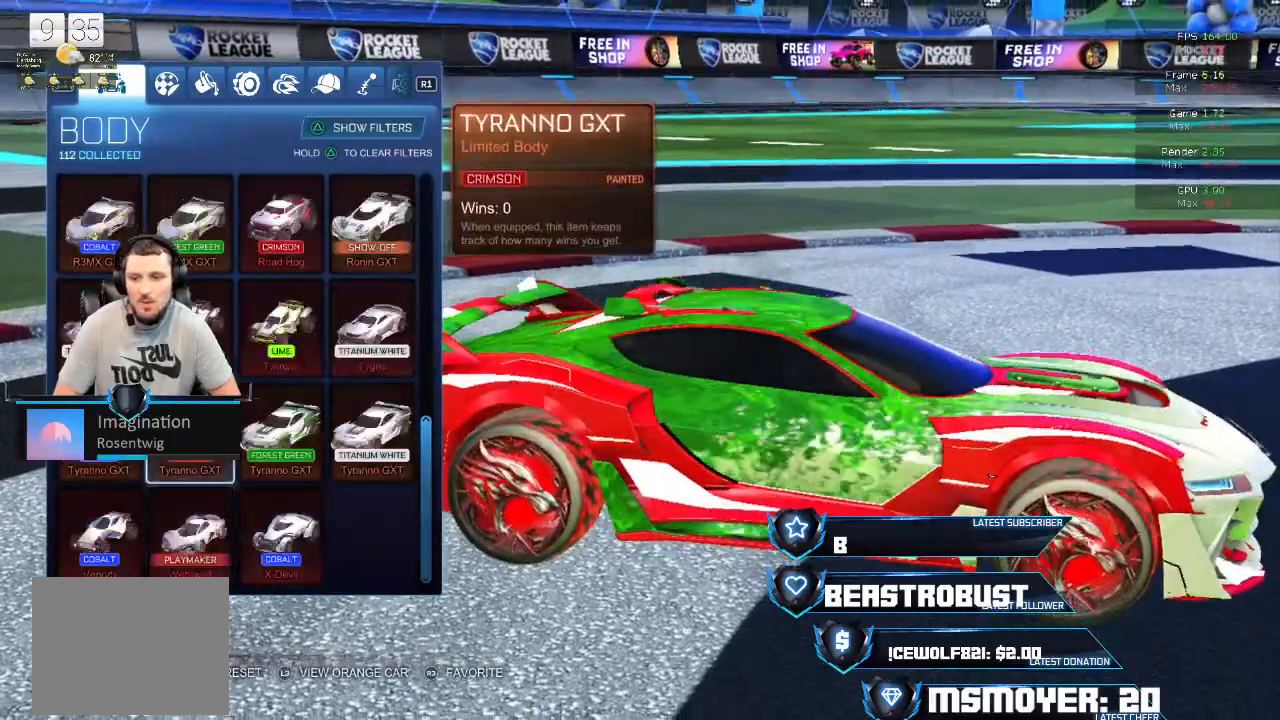
{"buttons": [], "left_stick": "center", "right_stick": "center", "events": [[167, "R1", "down"], [167, "right_stick", "left"], [333, "R1", "up"], [400, "right_stick", "center"]]}
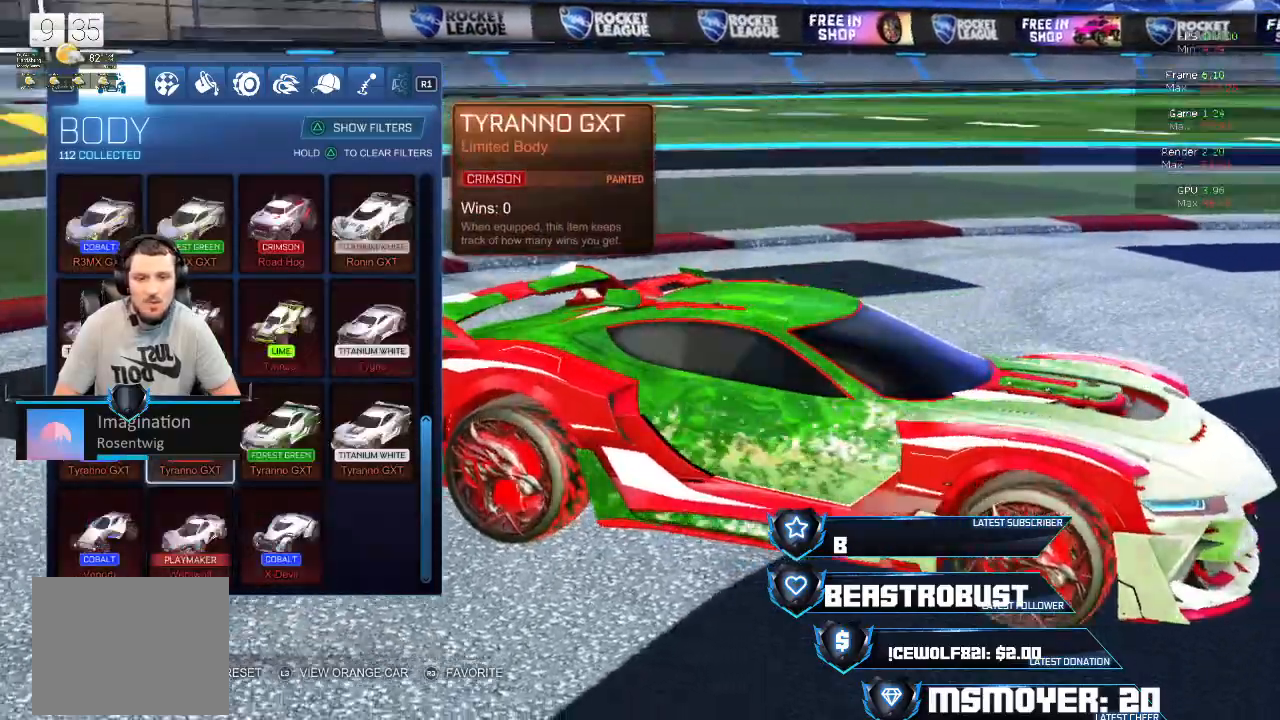
{"buttons": [], "left_stick": "center", "right_stick": "right", "events": [[133, "right_stick", "right"], [267, "R1", "down"], [500, "R1", "up"]]}
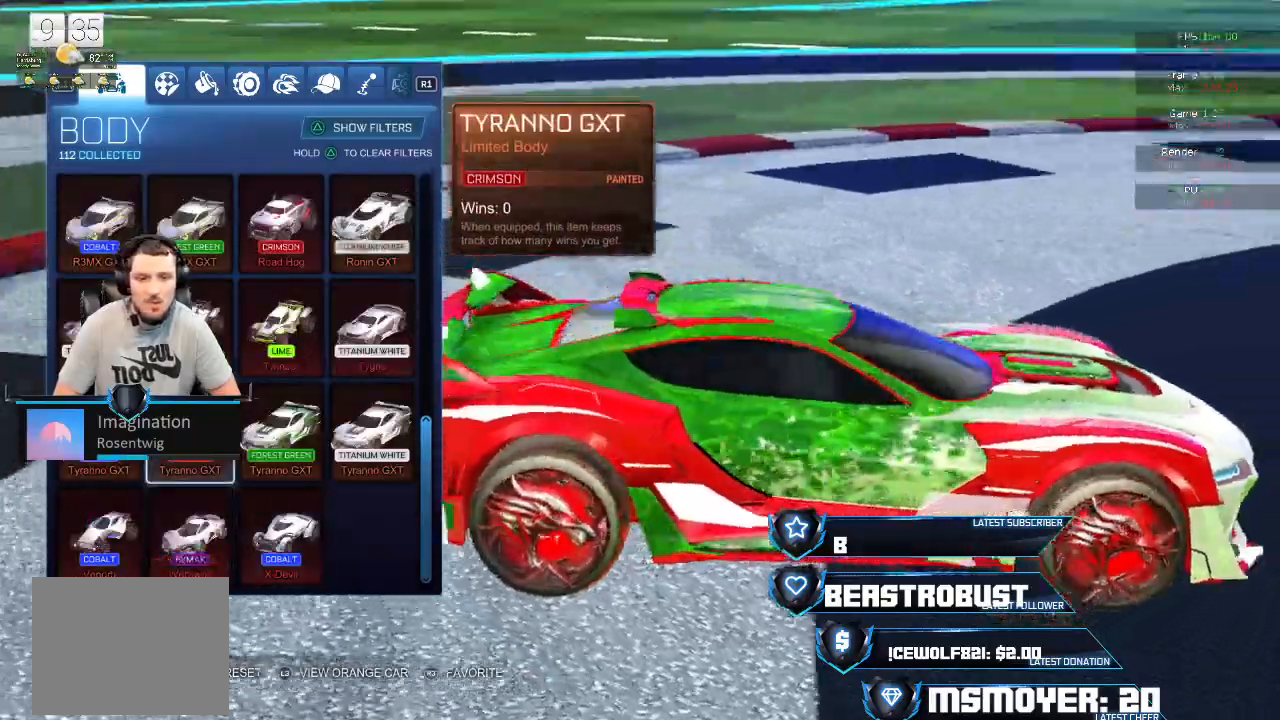
{"buttons": ["R1"], "left_stick": "center", "right_stick": "right", "events": [[200, "R1", "down"]]}
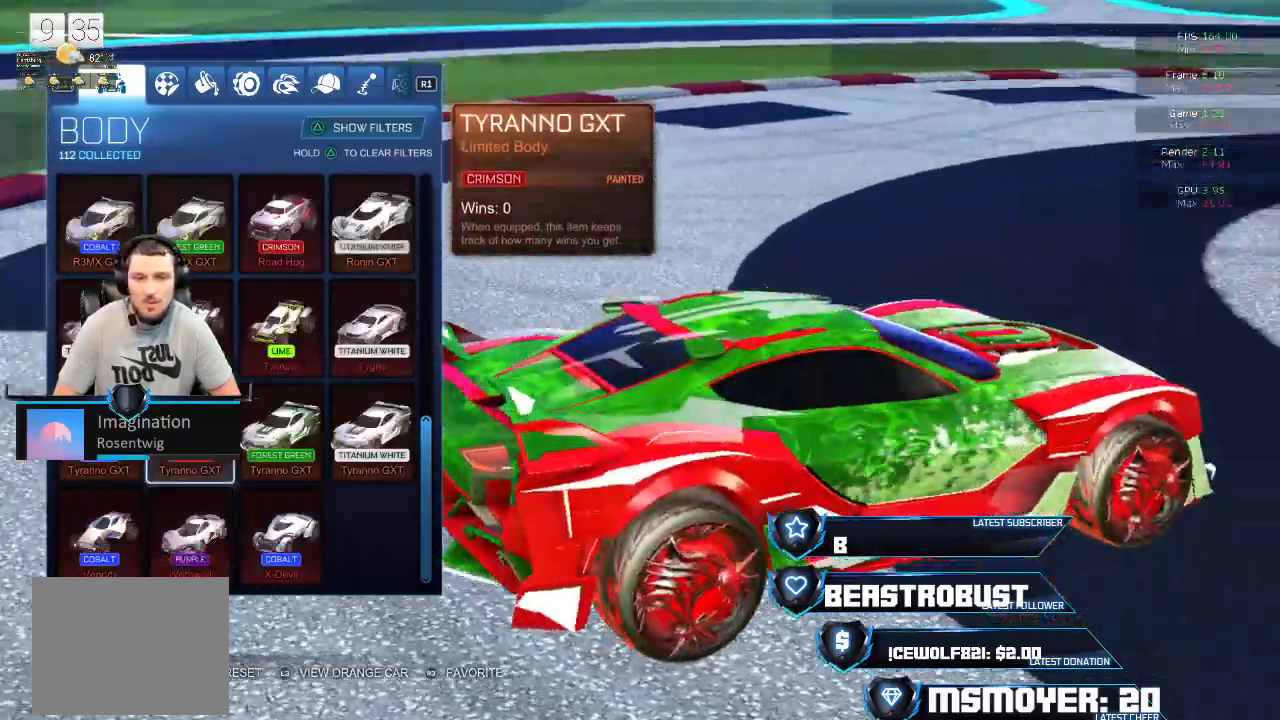
{"buttons": ["R1"], "left_stick": "center", "right_stick": "right", "events": [[67, "R1", "up"], [400, "R1", "down"]]}
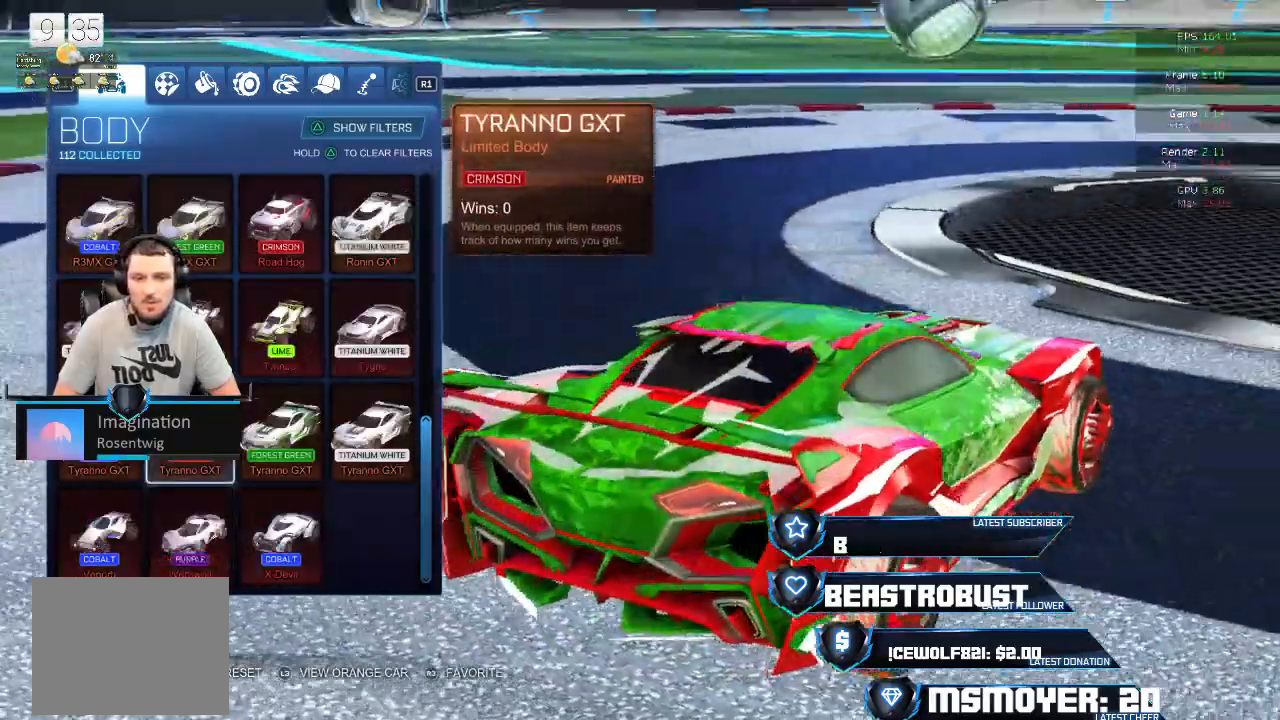
{"buttons": [], "left_stick": "center", "right_stick": "center", "events": [[167, "R1", "up"], [233, "R1", "down"], [367, "R1", "up"], [500, "right_stick", "center"]]}
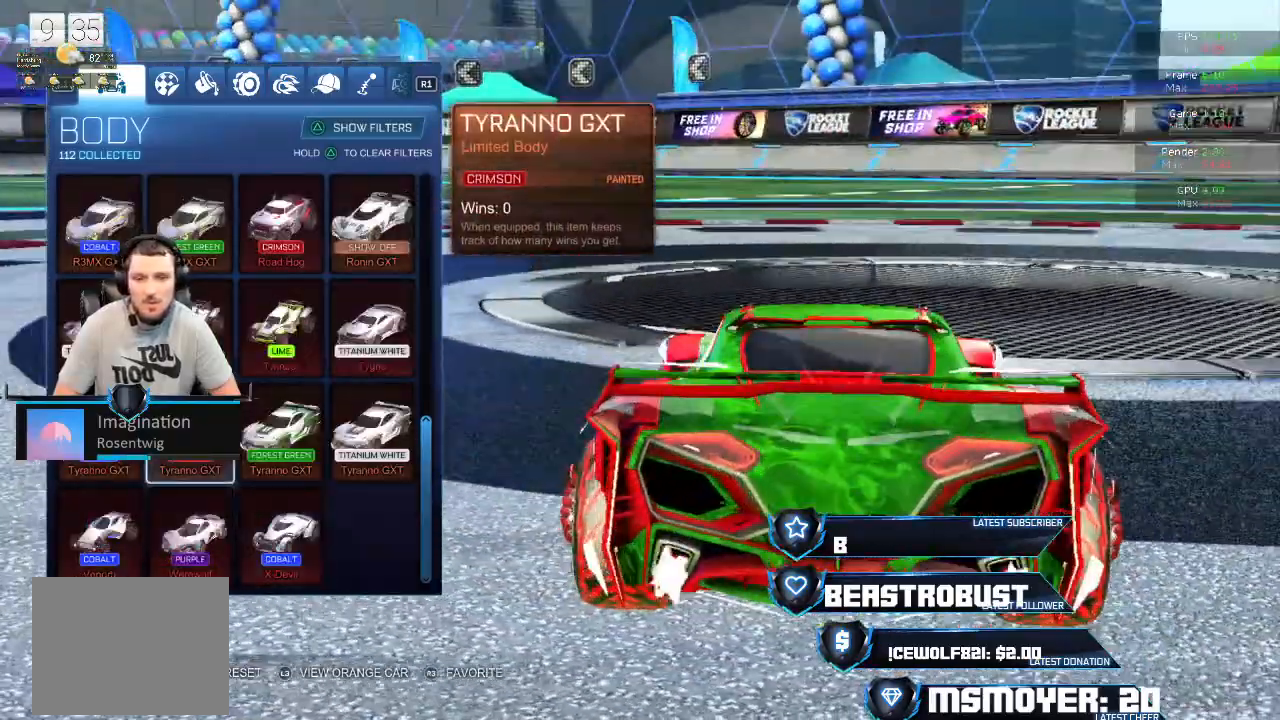
{"buttons": [], "left_stick": "center", "right_stick": "right", "events": [[100, "CROSS", "down"], [233, "CROSS", "up"], [467, "right_stick", "right"]]}
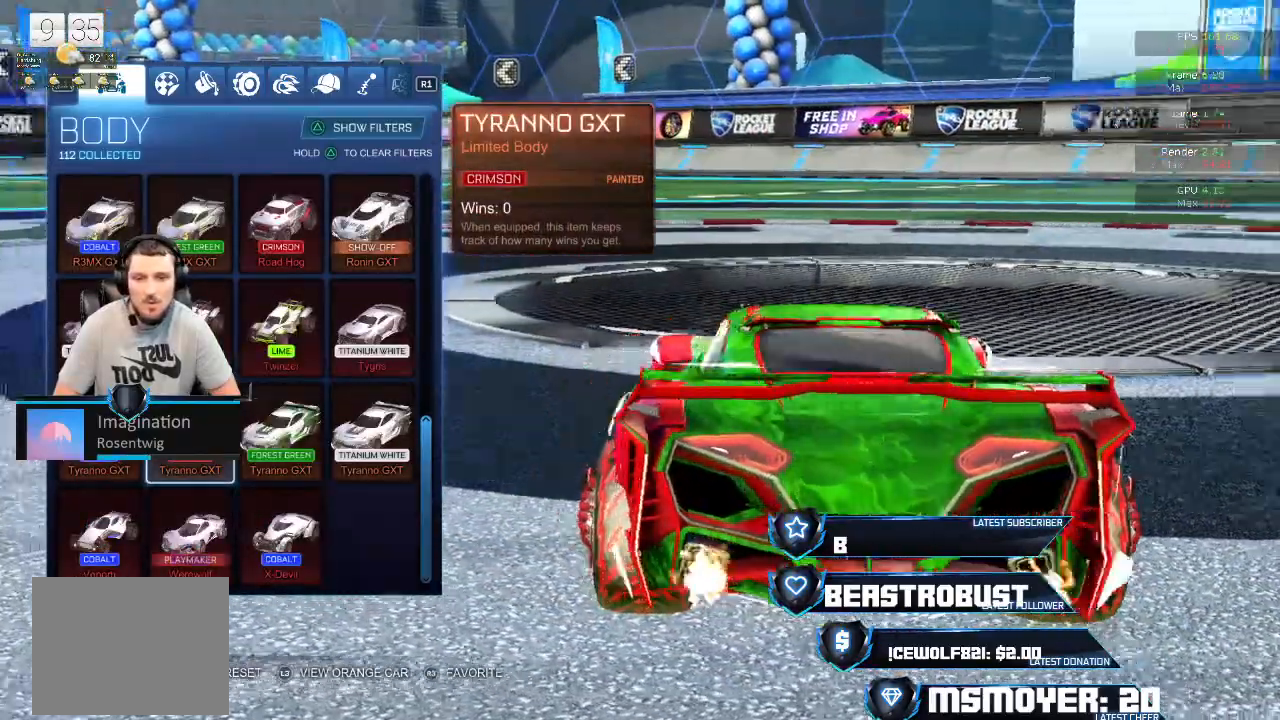
{"buttons": [], "left_stick": "center", "right_stick": "right", "events": []}
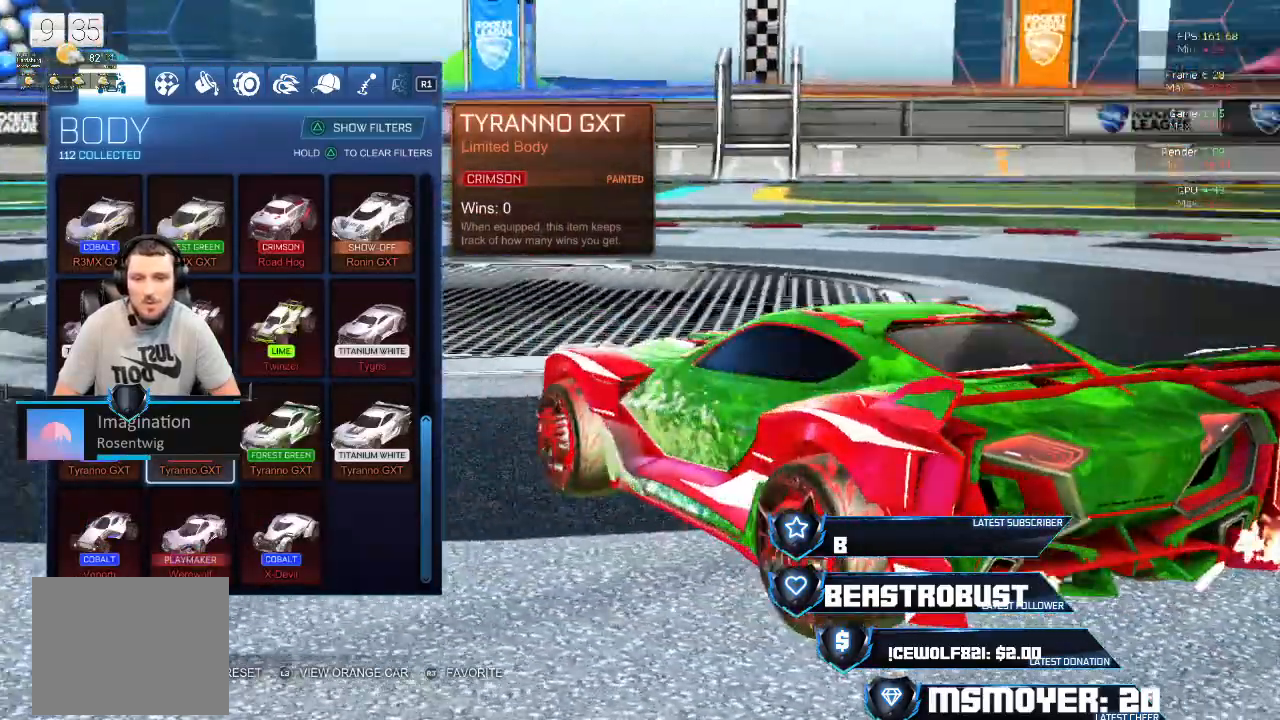
{"buttons": [], "left_stick": "center", "right_stick": "right", "events": []}
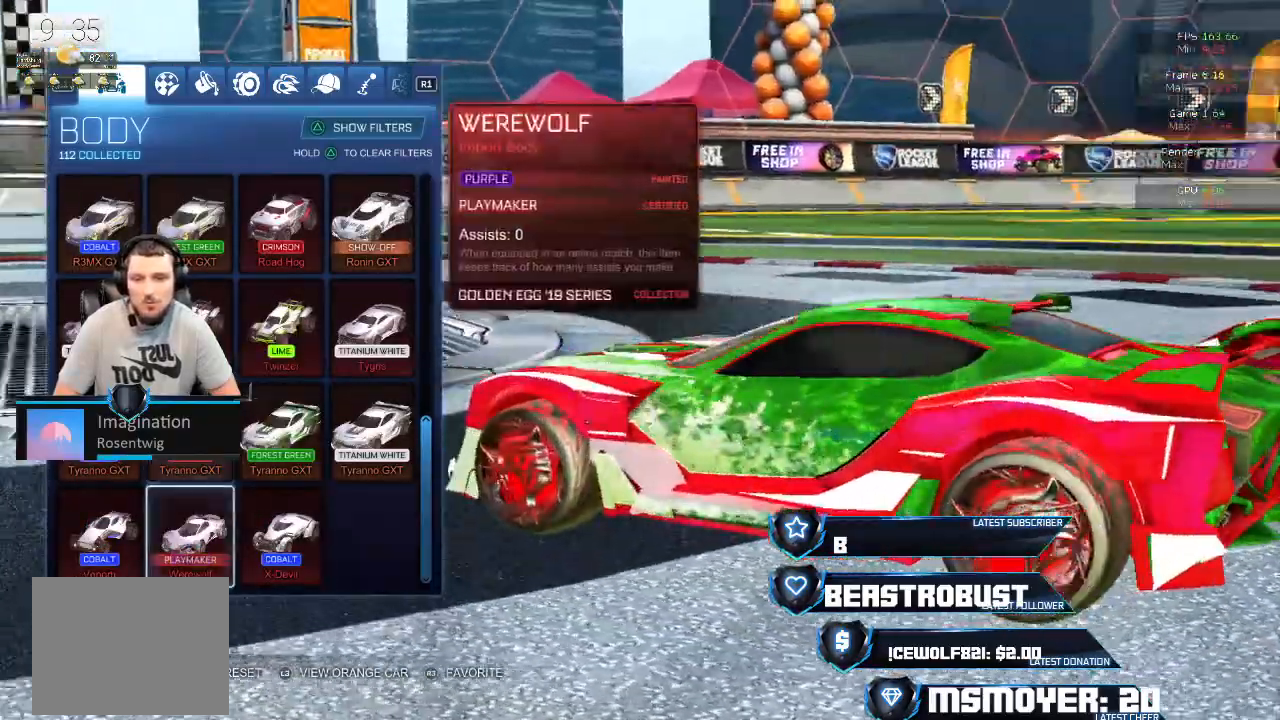
{"buttons": [], "left_stick": "center", "right_stick": "right", "events": []}
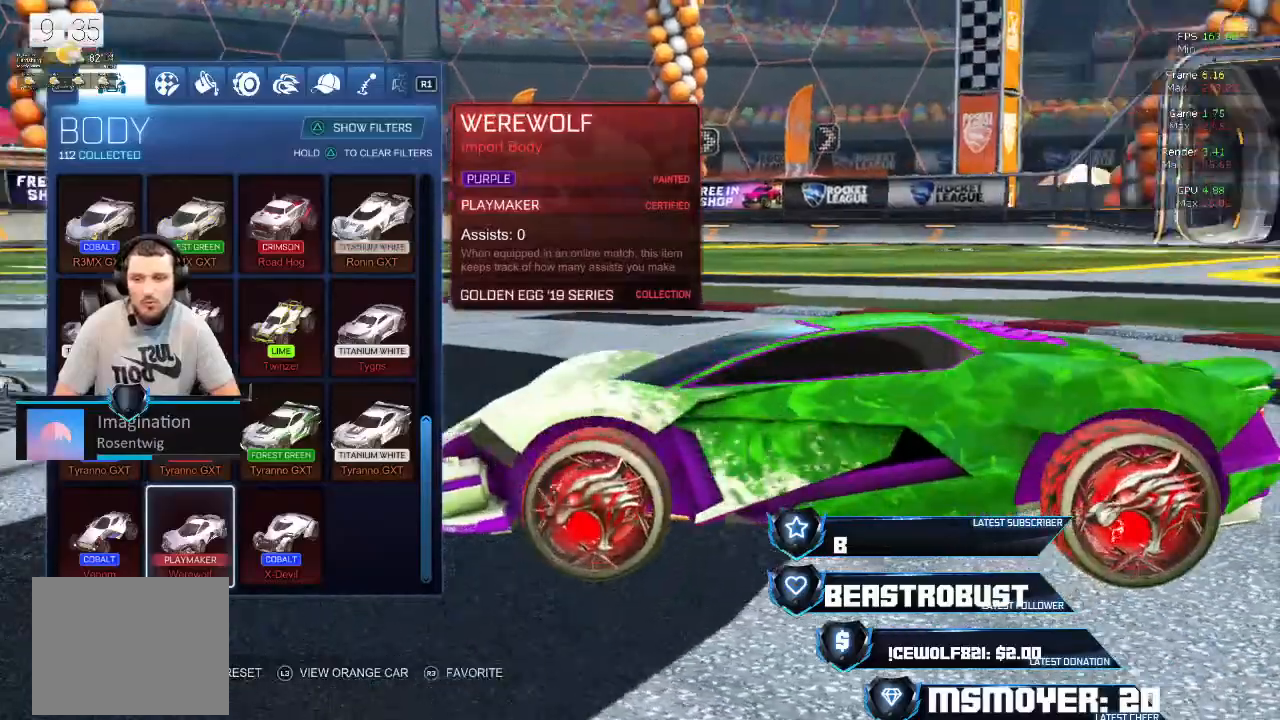
{"buttons": [], "left_stick": "center", "right_stick": "right", "events": []}
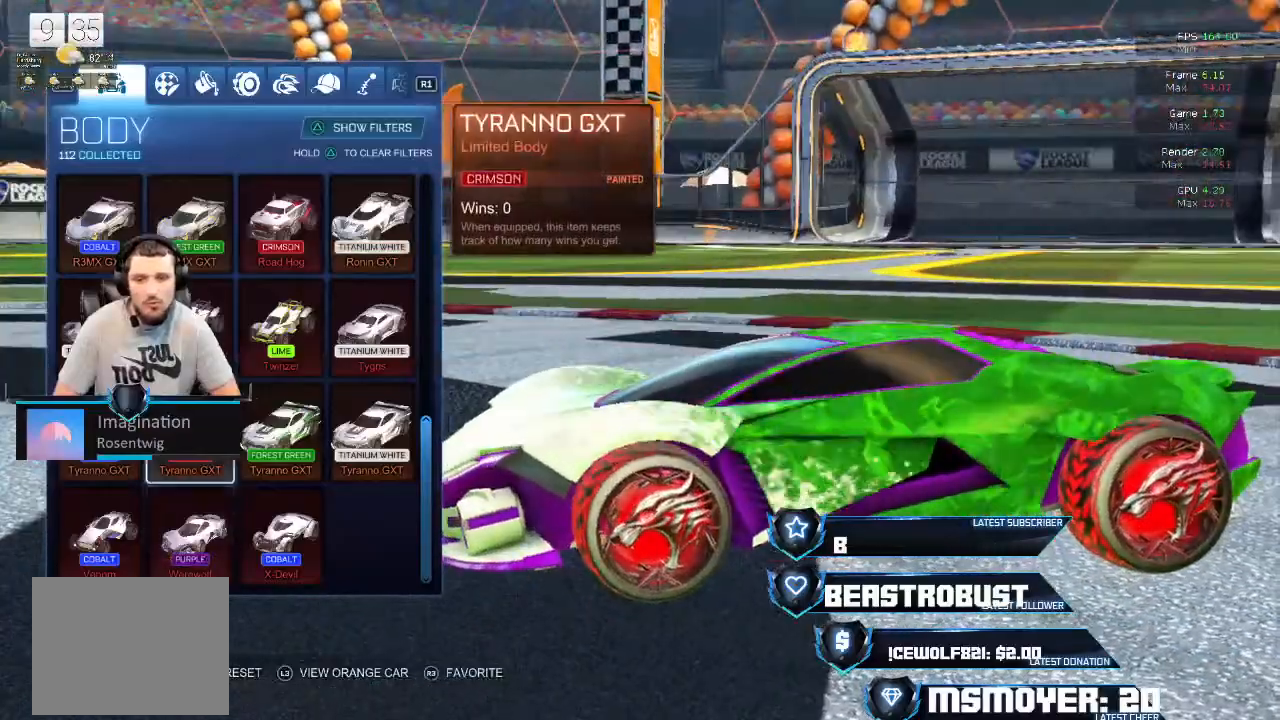
{"buttons": [], "left_stick": "center", "right_stick": "center", "events": [[167, "right_stick", "center"]]}
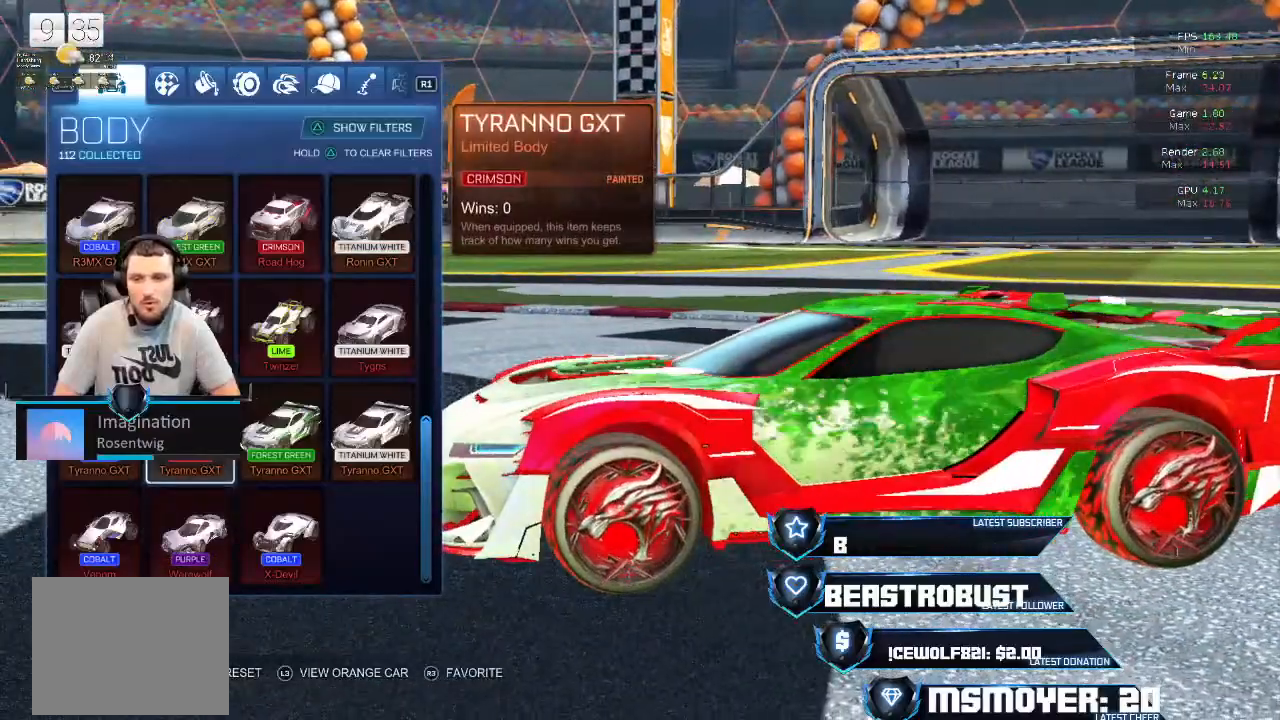
{"buttons": [], "left_stick": "center", "right_stick": "left", "events": [[400, "right_stick", "left"]]}
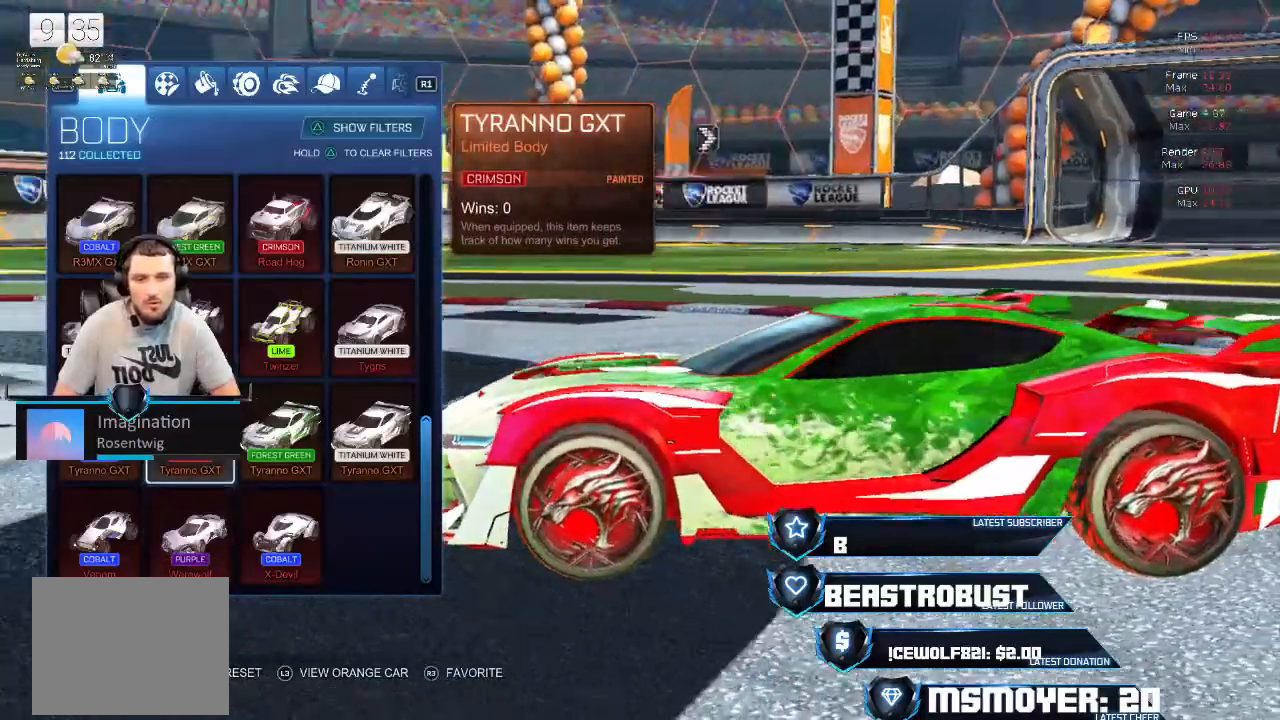
{"buttons": [], "left_stick": "center", "right_stick": "right", "events": [[267, "right_stick", "center"], [400, "right_stick", "right"]]}
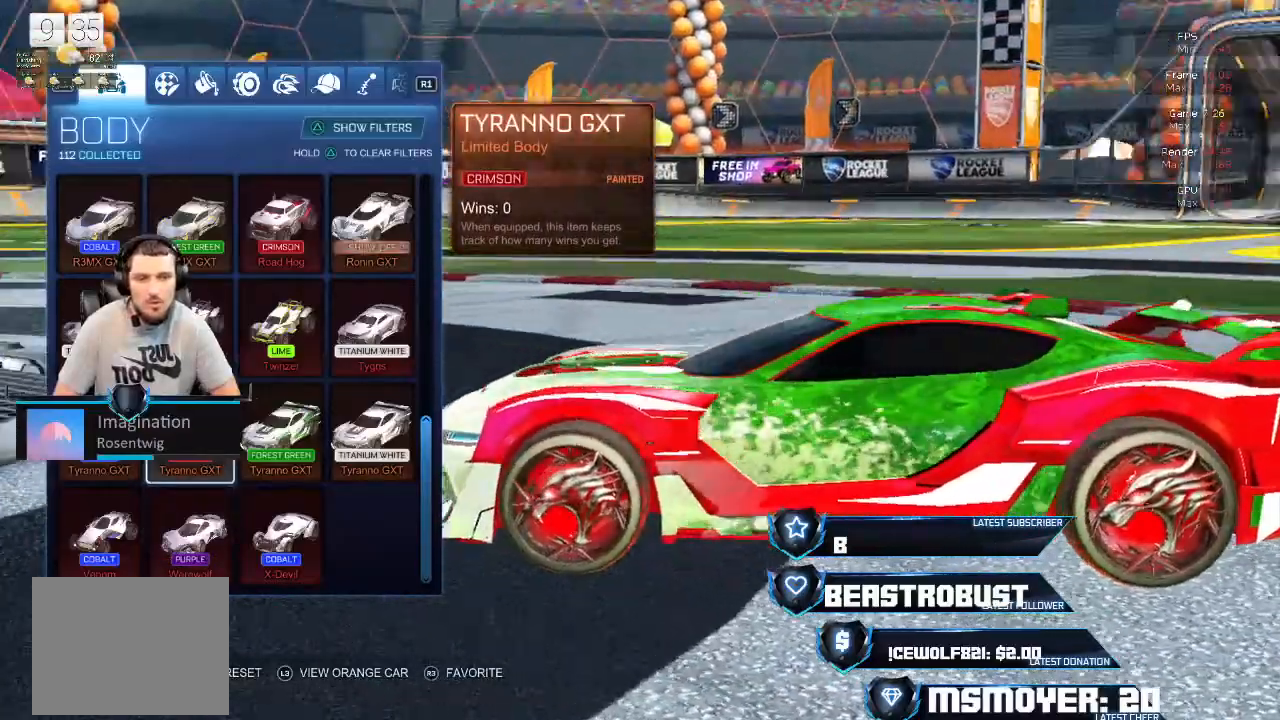
{"buttons": [], "left_stick": "center", "right_stick": "right", "events": []}
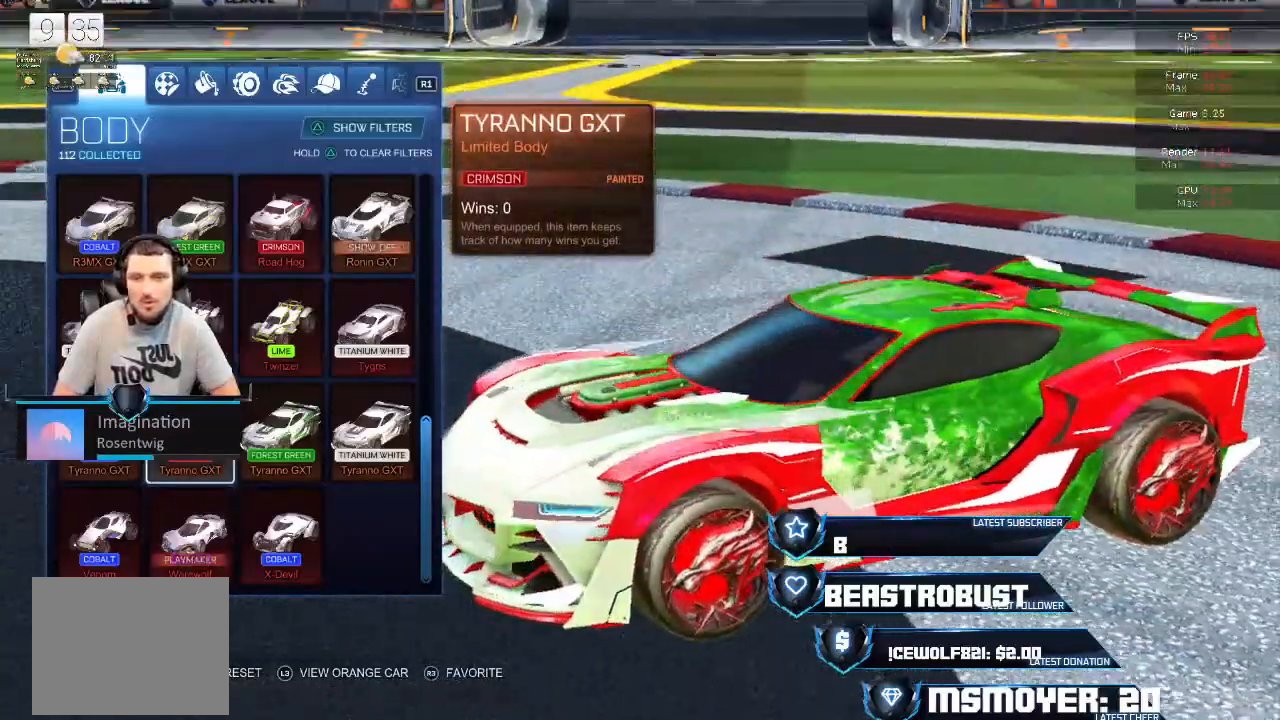
{"buttons": [], "left_stick": "center", "right_stick": "center", "events": [[433, "right_stick", "center"]]}
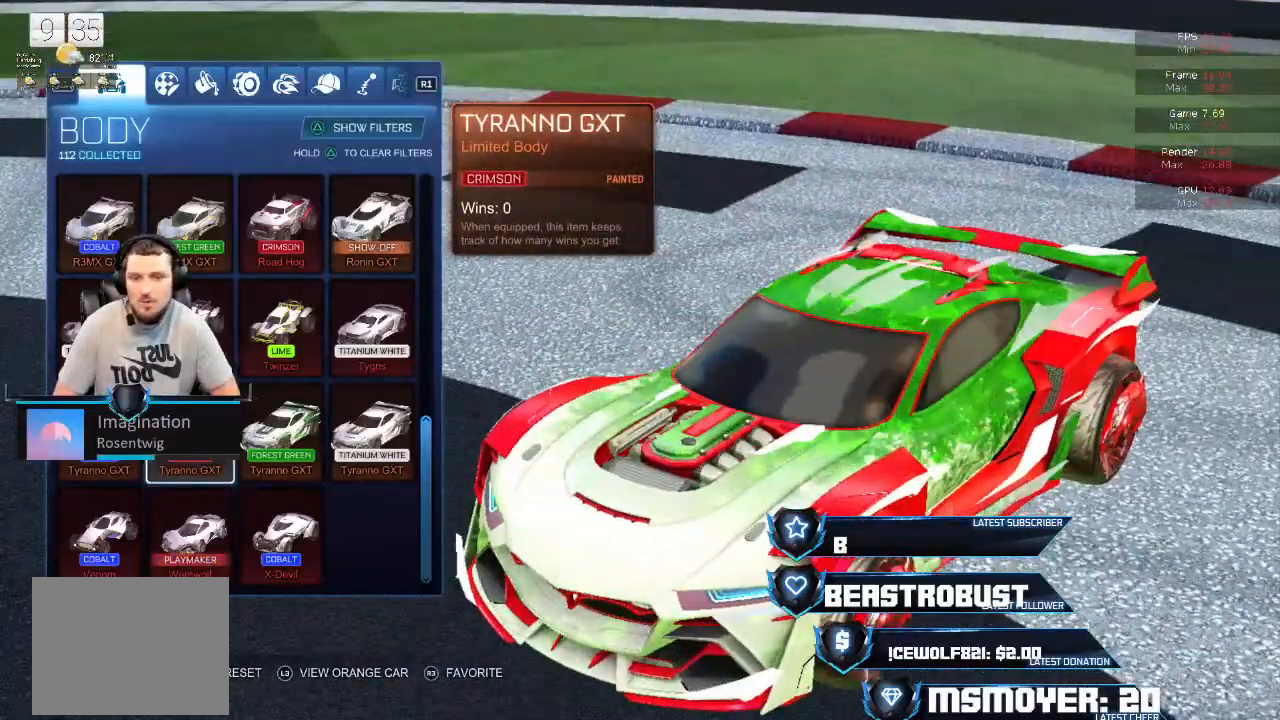
{"buttons": [], "left_stick": "center", "right_stick": "center", "events": []}
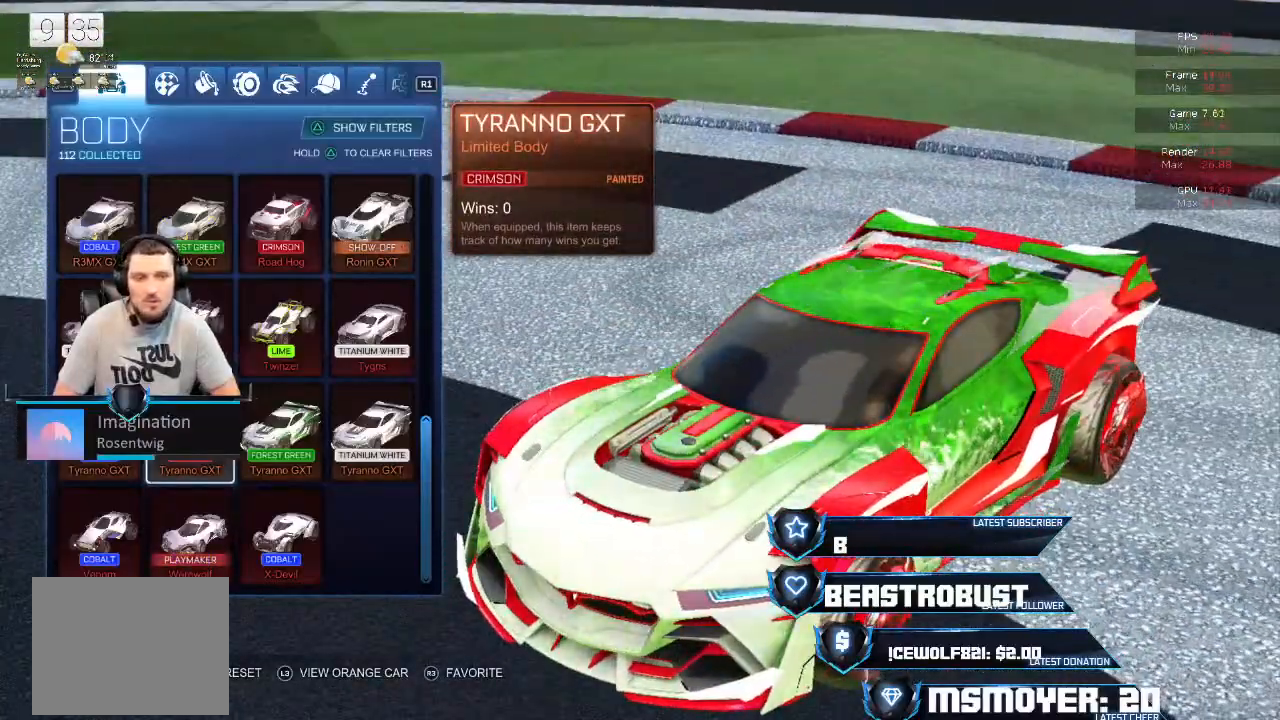
{"buttons": [], "left_stick": "center", "right_stick": "left", "events": [[100, "right_stick", "left"]]}